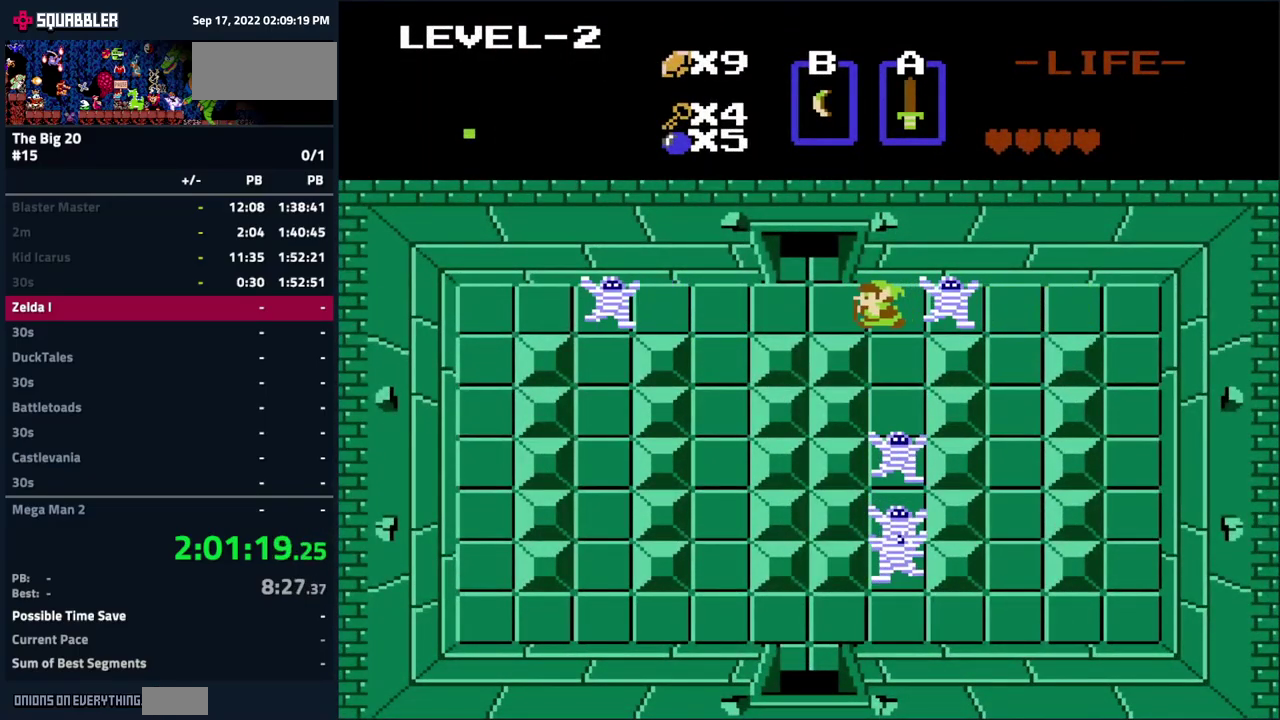
Gameplay with a controller (Nintendo layout); each line is a JSON object with the inputs held at the frame after it. "events" lists button and stick changes between this image and that frame as [ms after this image, input, new state], when the widget could be followed in between. Not read: L3 R3.
{"buttons": ["DPAD_UP", "DPAD_RIGHT"], "events": [[217, "DPAD_UP", "down"], [250, "DPAD_LEFT", "up"], [467, "DPAD_RIGHT", "down"]]}
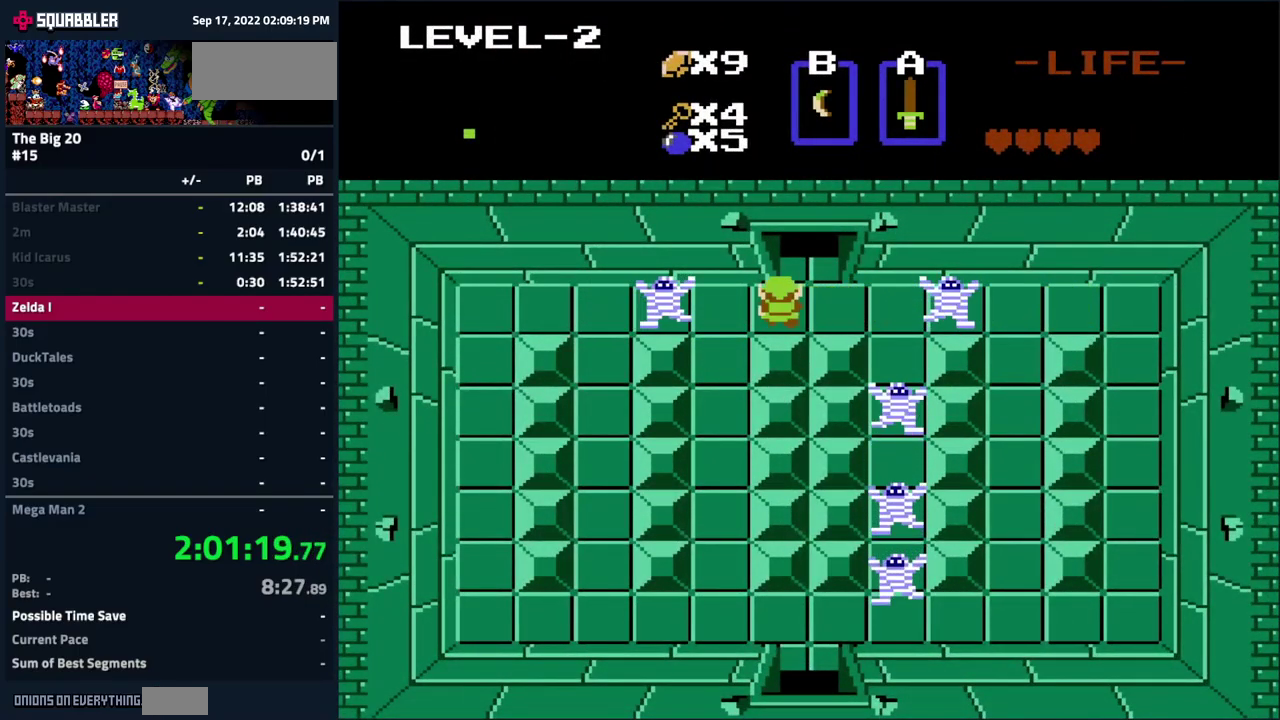
{"buttons": ["DPAD_UP"], "events": [[67, "DPAD_RIGHT", "up"]]}
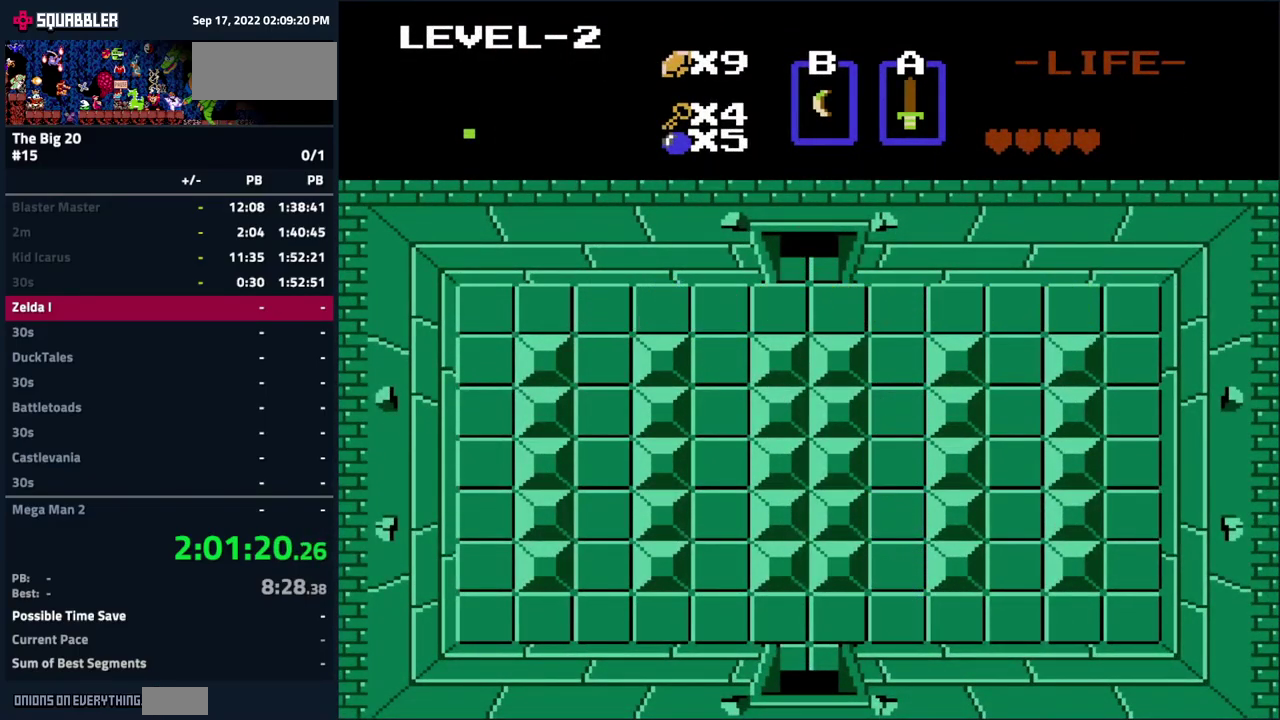
{"buttons": [], "events": [[417, "DPAD_UP", "up"]]}
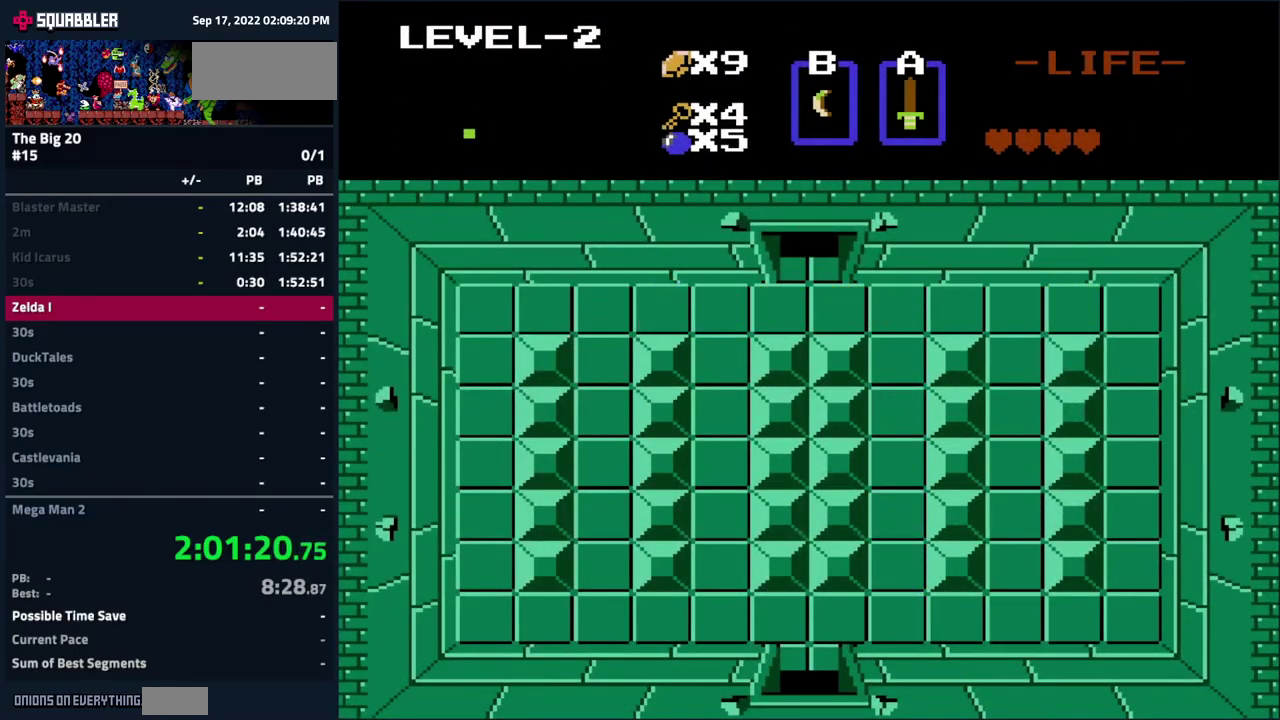
{"buttons": [], "events": []}
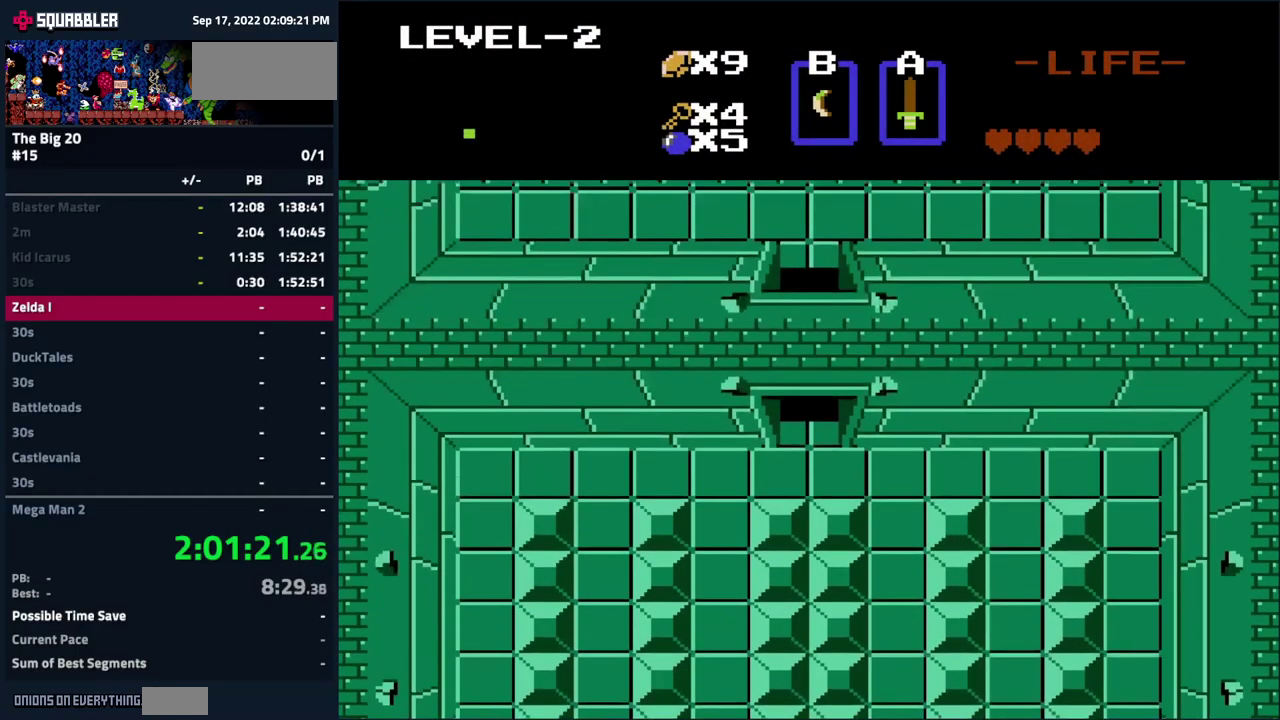
{"buttons": ["DPAD_UP", "DPAD_RIGHT"], "events": [[134, "DPAD_RIGHT", "down"], [367, "DPAD_UP", "down"]]}
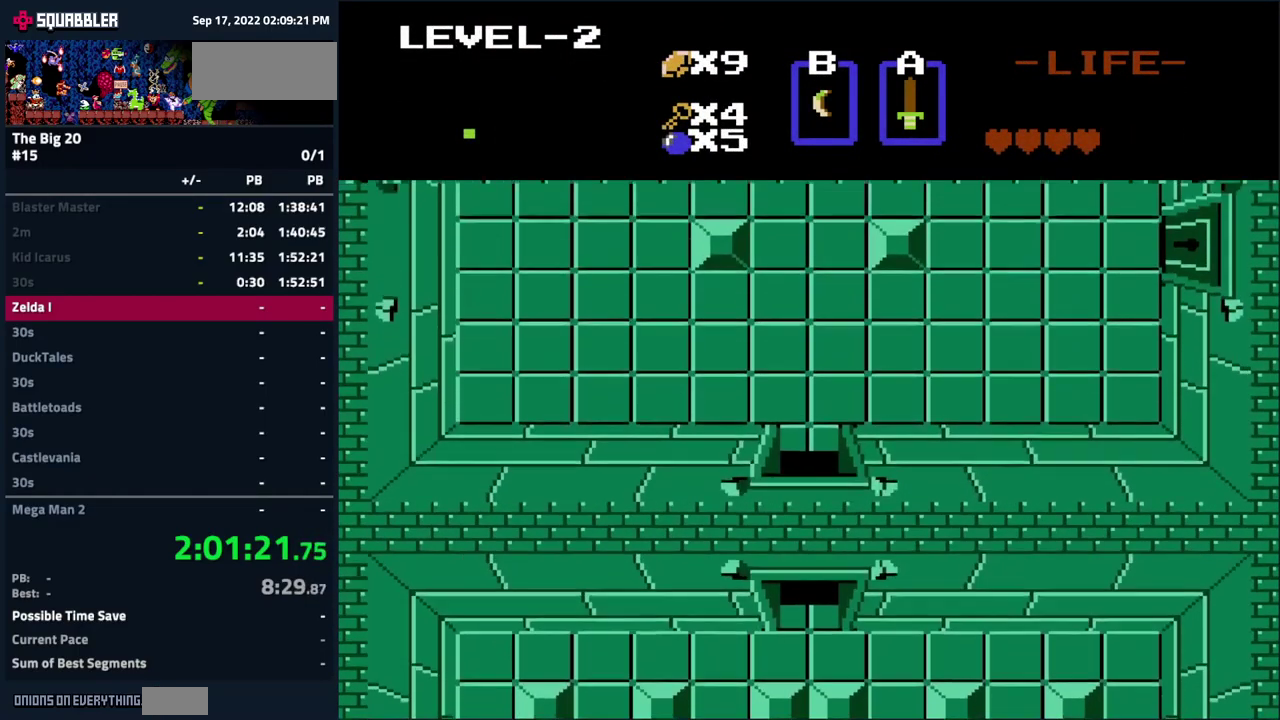
{"buttons": ["DPAD_UP", "DPAD_RIGHT"], "events": []}
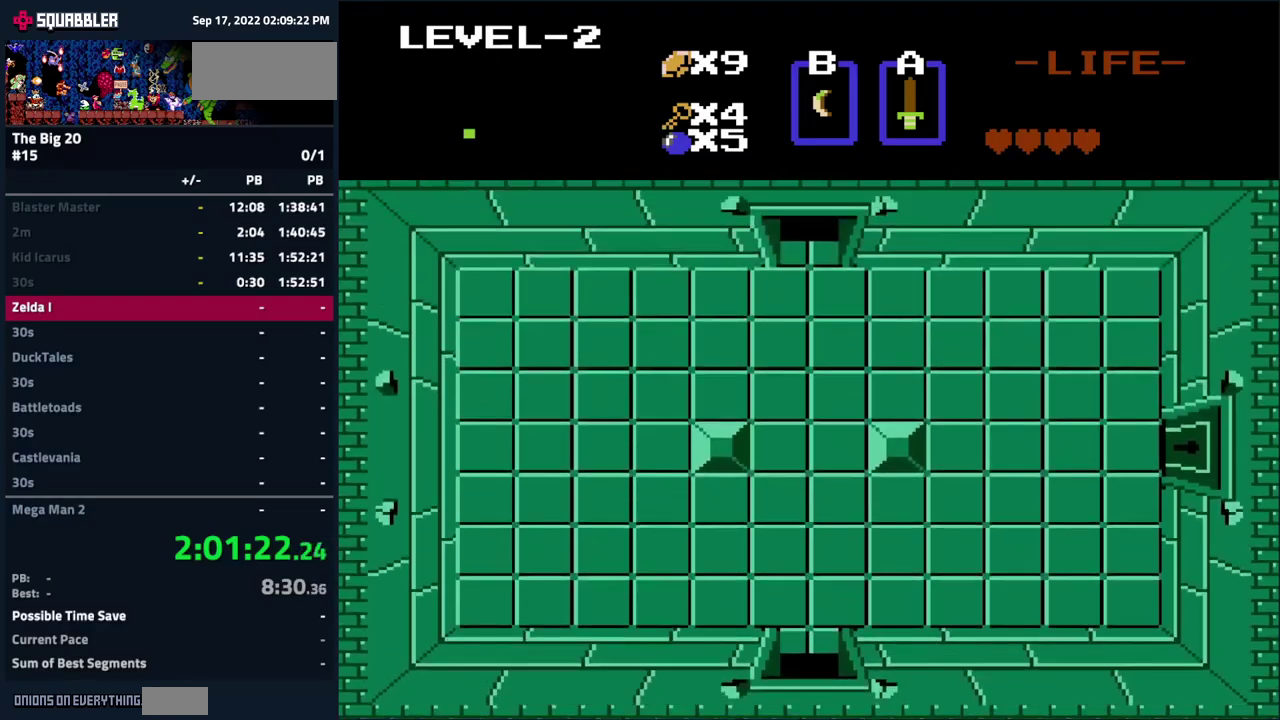
{"buttons": ["DPAD_RIGHT"], "events": [[483, "DPAD_UP", "up"]]}
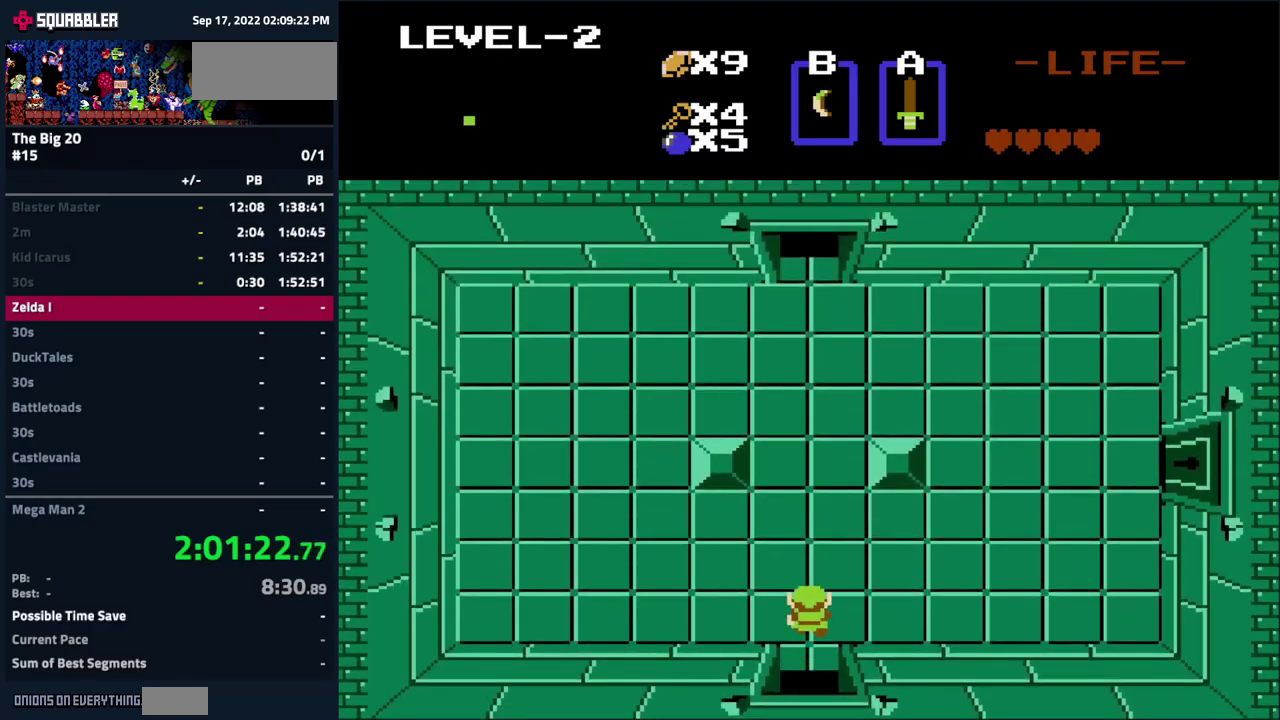
{"buttons": ["DPAD_RIGHT"], "events": []}
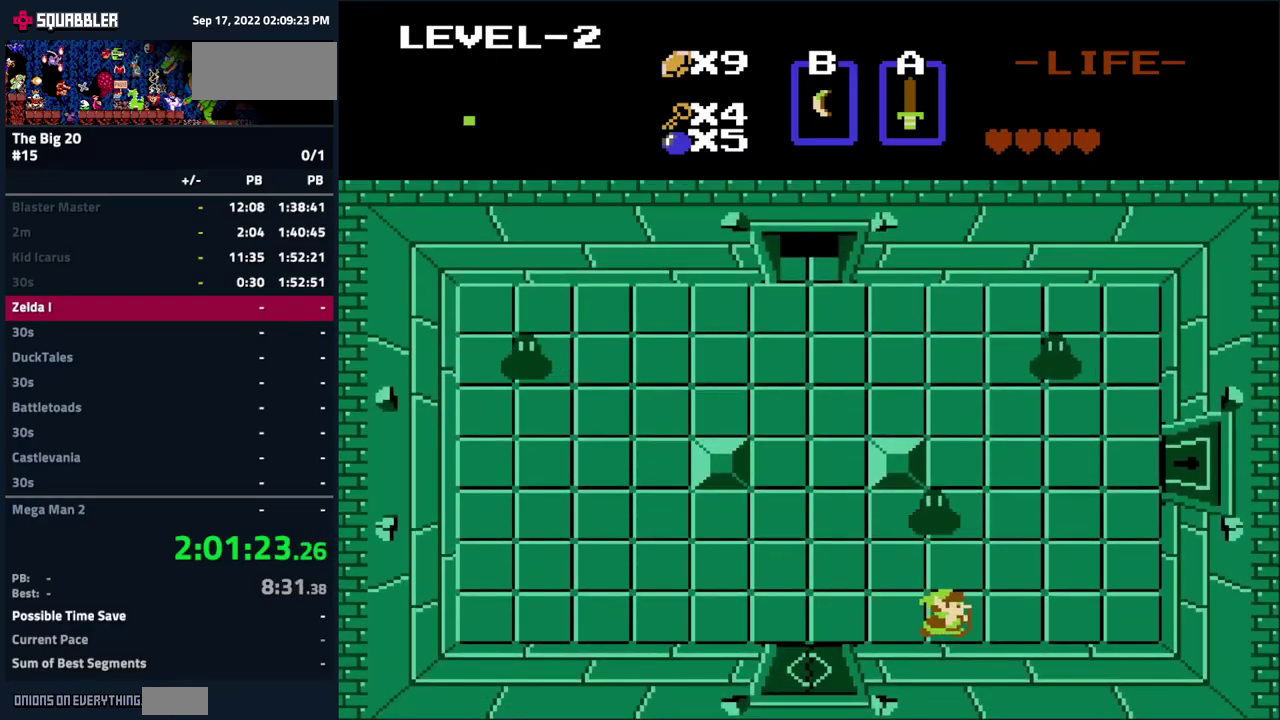
{"buttons": ["DPAD_RIGHT"], "events": []}
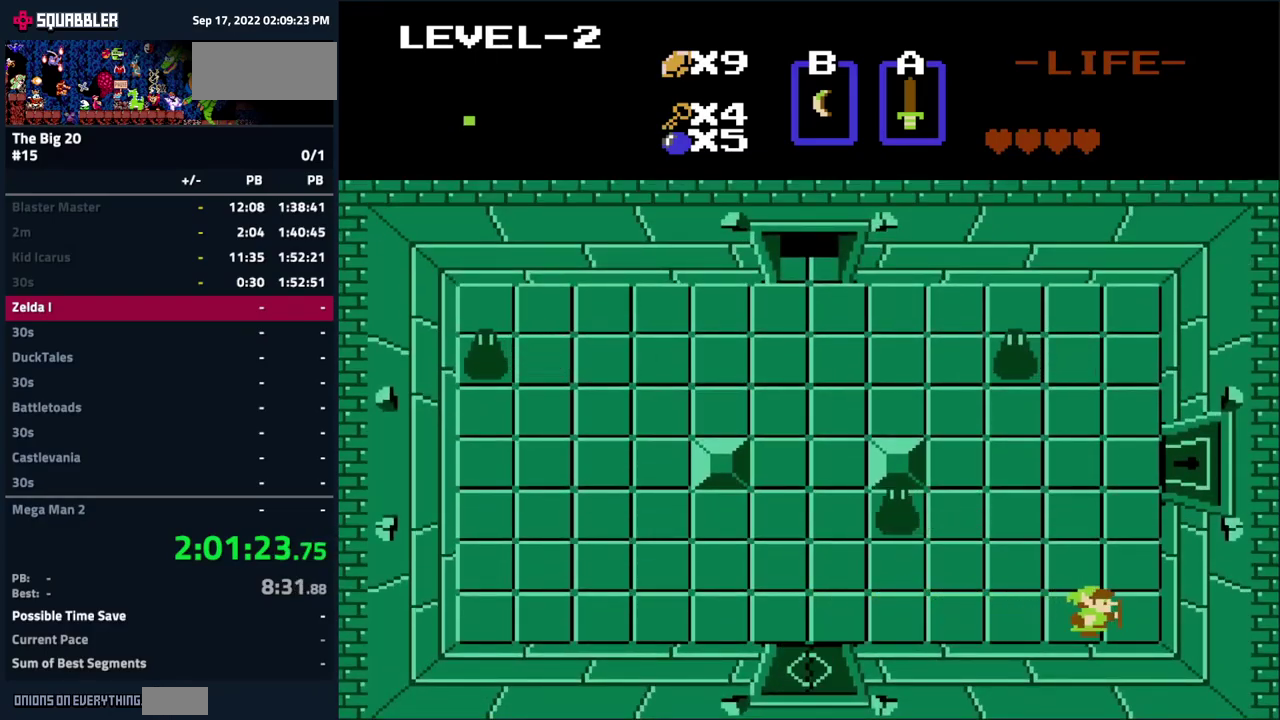
{"buttons": ["DPAD_UP"], "events": [[116, "DPAD_RIGHT", "up"], [116, "DPAD_UP", "down"]]}
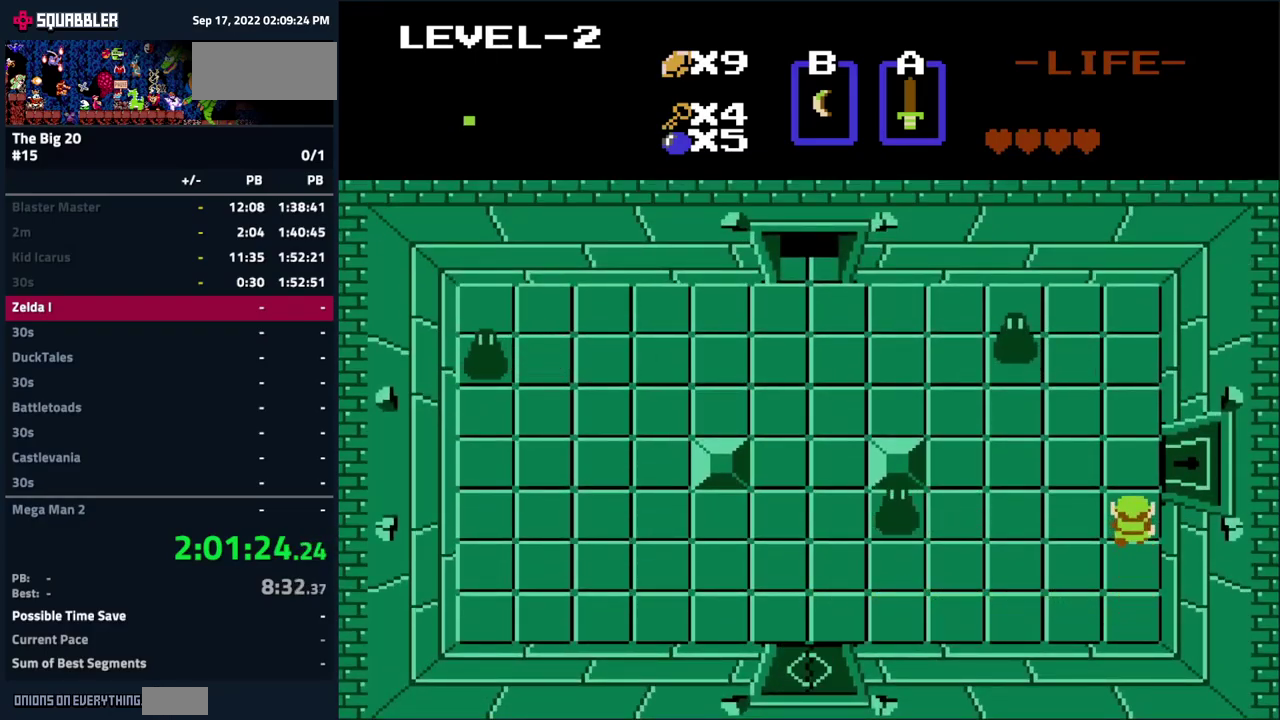
{"buttons": ["DPAD_RIGHT"], "events": [[116, "DPAD_RIGHT", "down"], [133, "DPAD_UP", "up"], [366, "DPAD_UP", "down"], [450, "DPAD_UP", "up"]]}
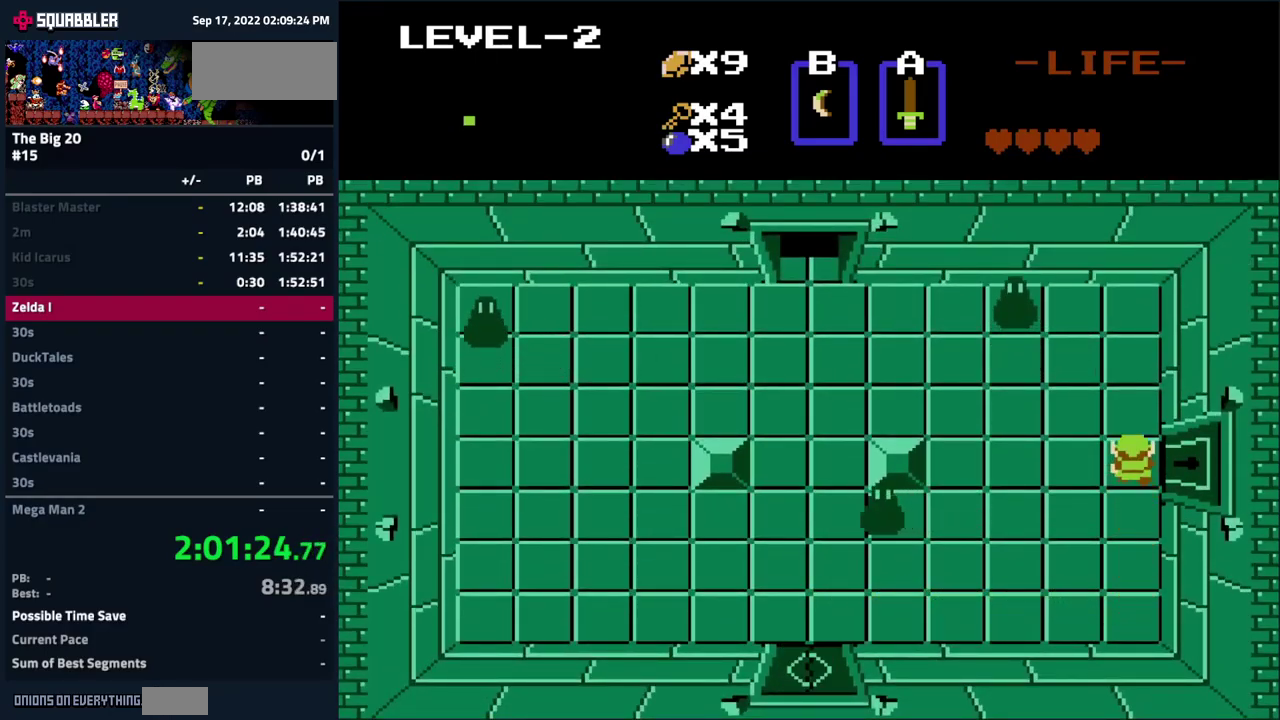
{"buttons": ["DPAD_RIGHT"], "events": []}
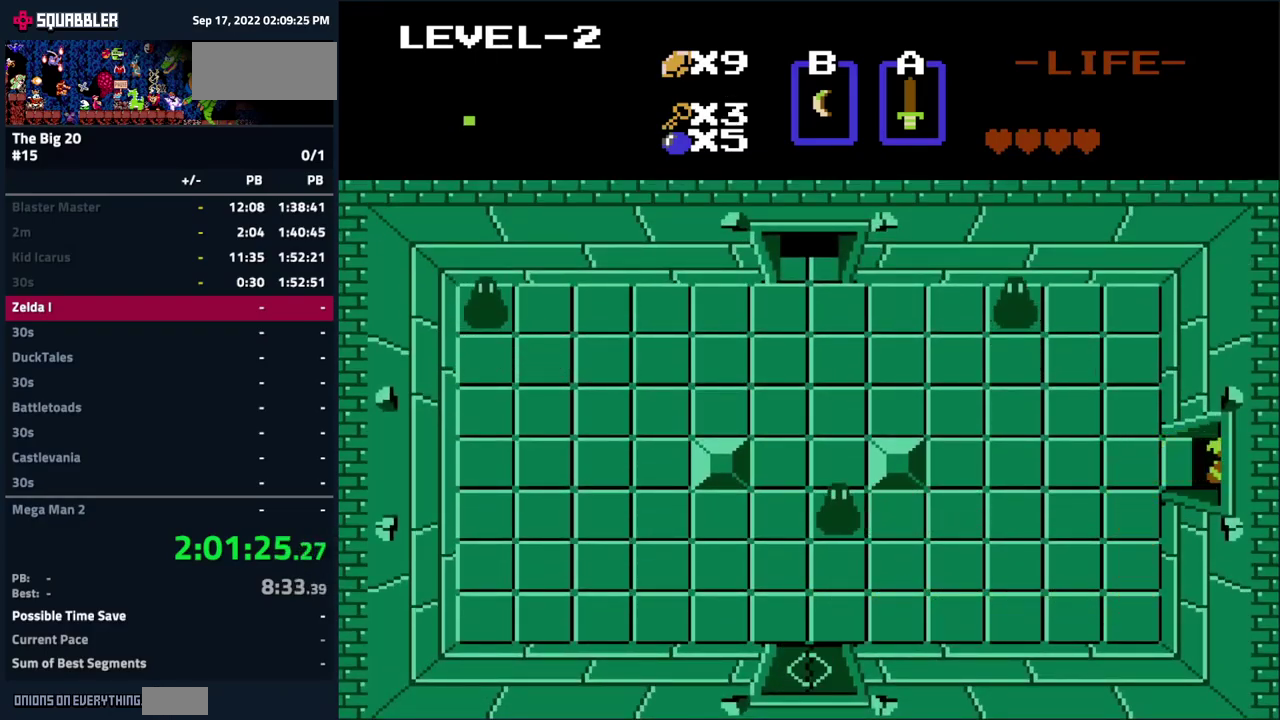
{"buttons": ["DPAD_RIGHT"], "events": []}
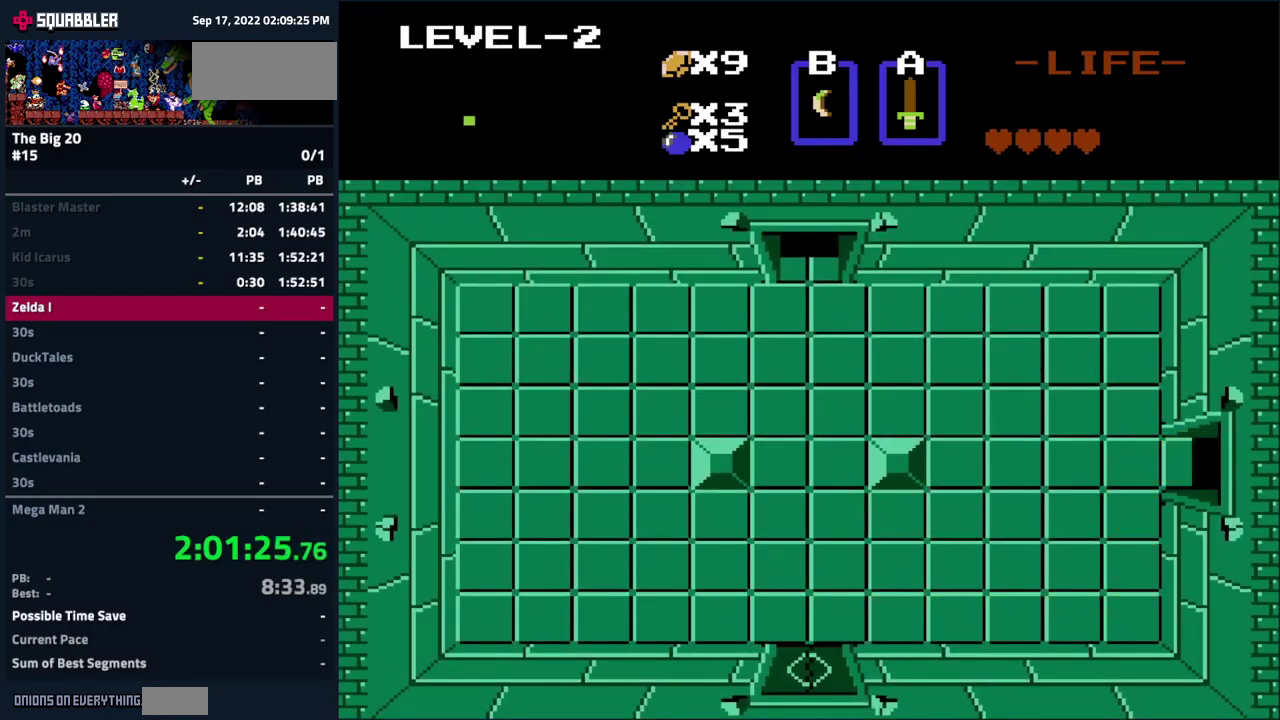
{"buttons": [], "events": [[16, "DPAD_RIGHT", "up"]]}
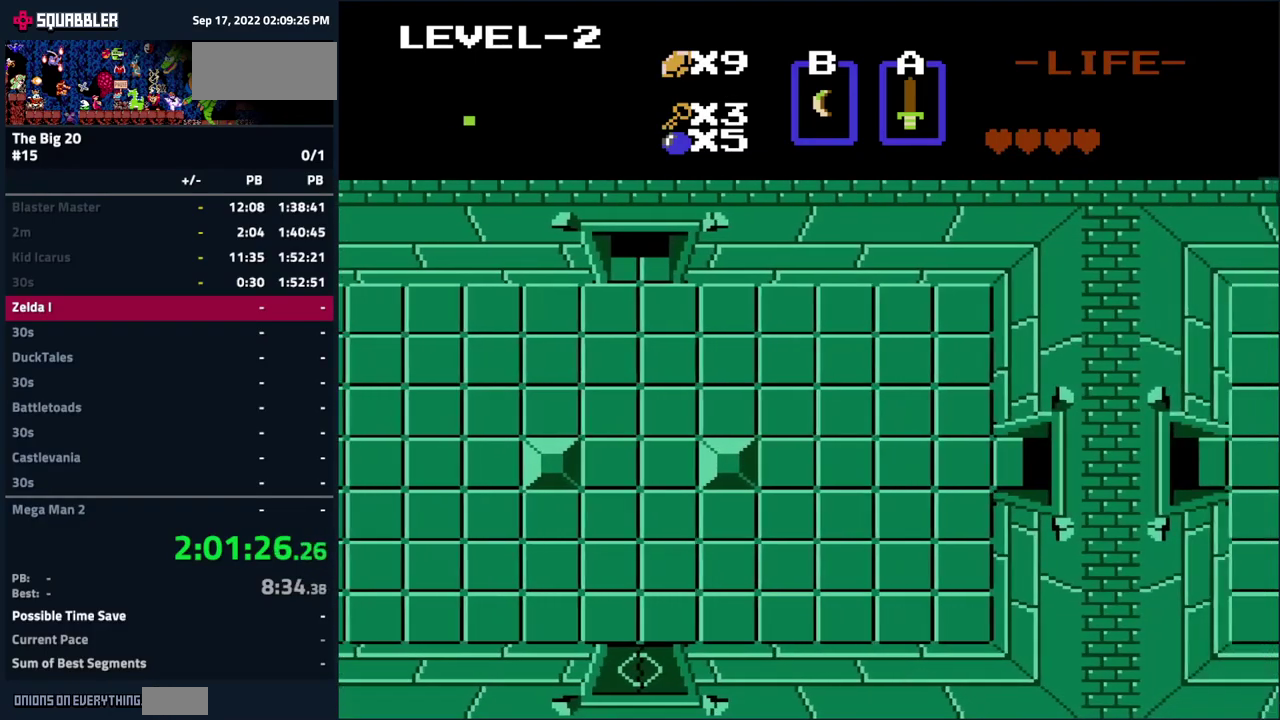
{"buttons": [], "events": []}
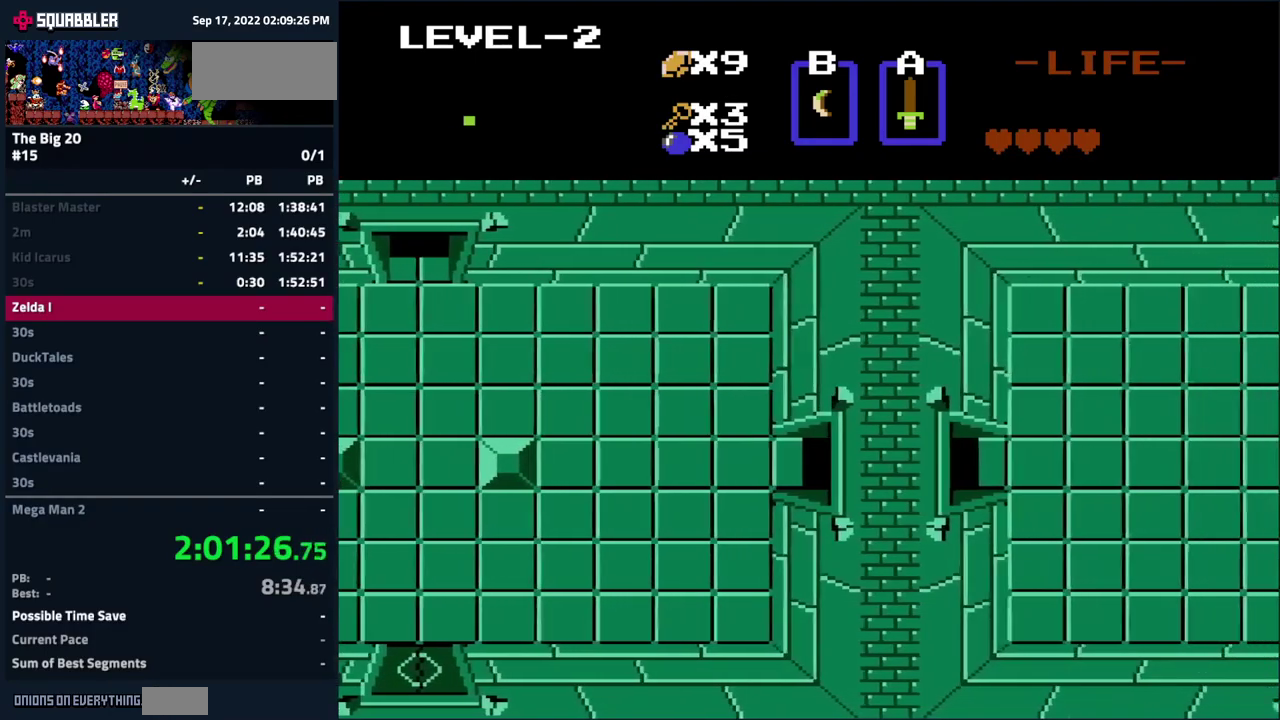
{"buttons": ["DPAD_RIGHT"], "events": [[350, "DPAD_RIGHT", "down"]]}
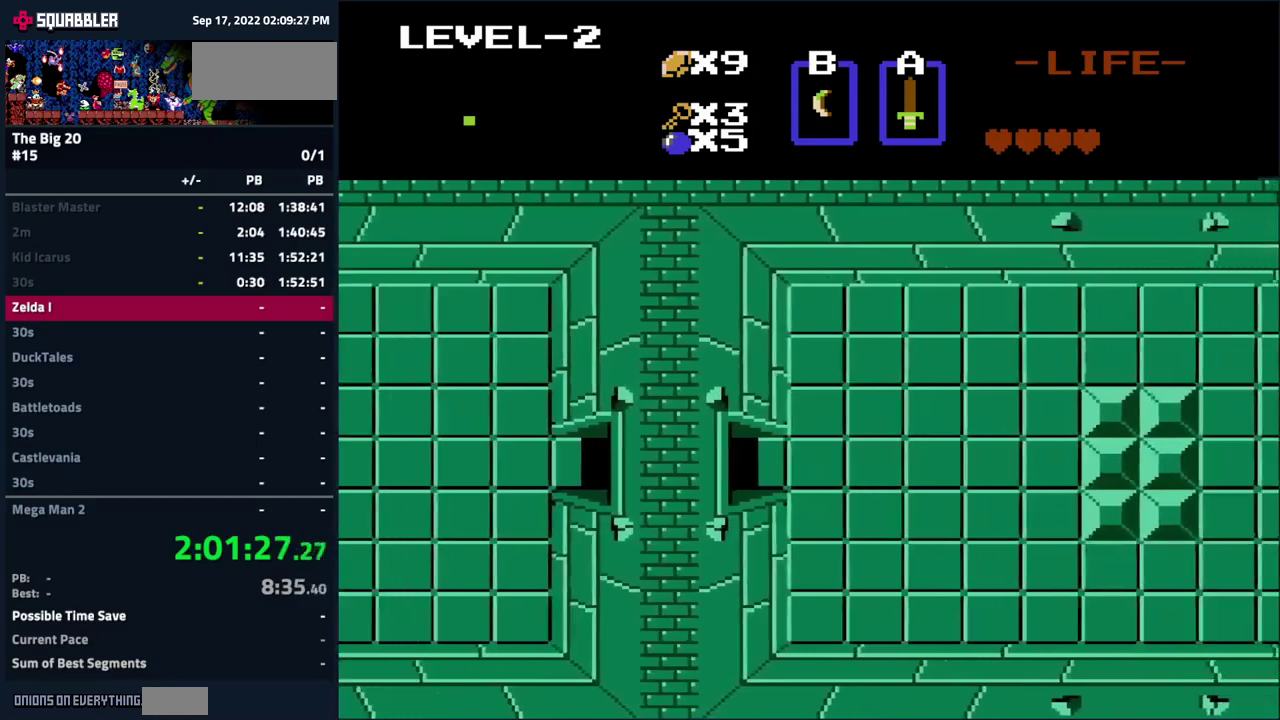
{"buttons": ["DPAD_RIGHT"], "events": []}
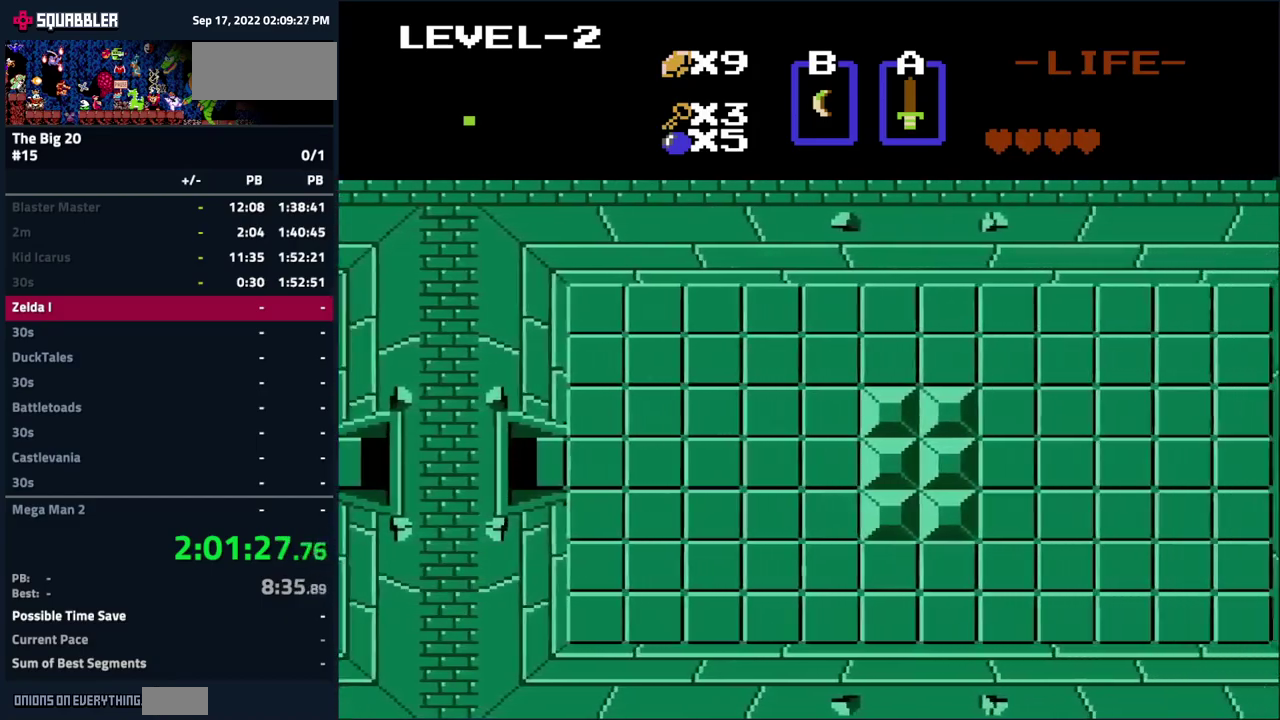
{"buttons": ["DPAD_RIGHT"], "events": []}
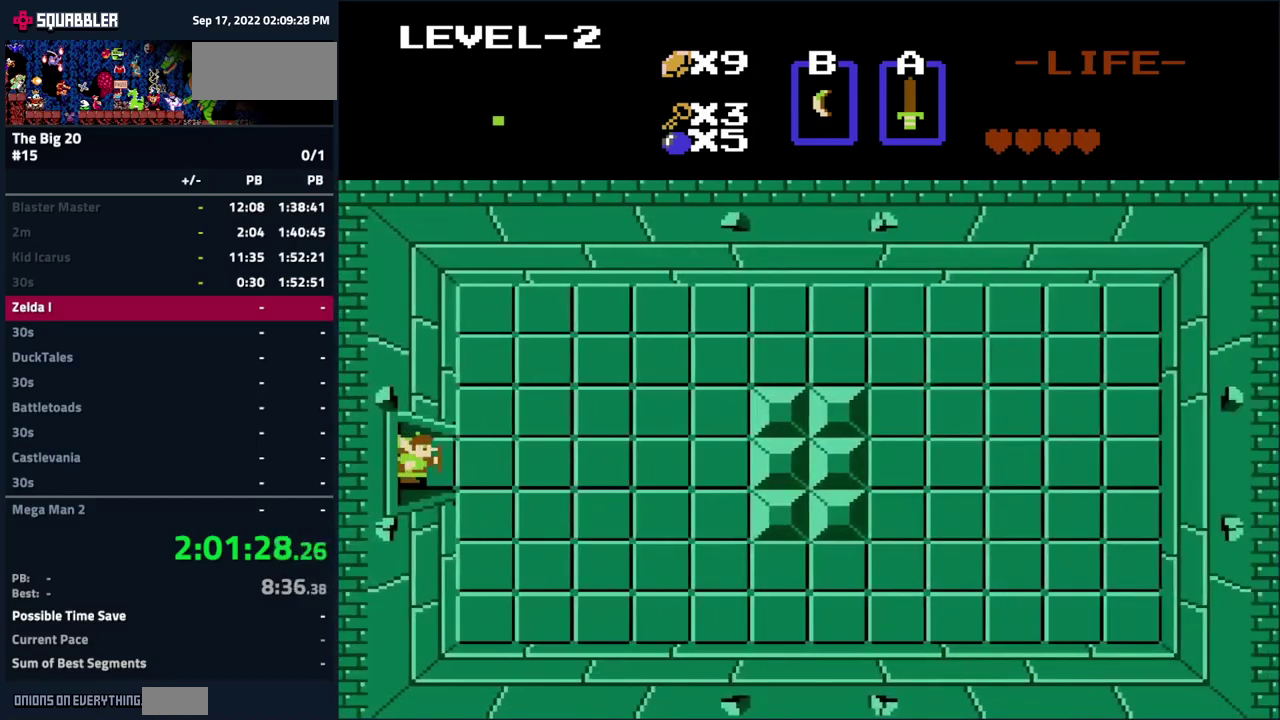
{"buttons": ["DPAD_RIGHT"], "events": []}
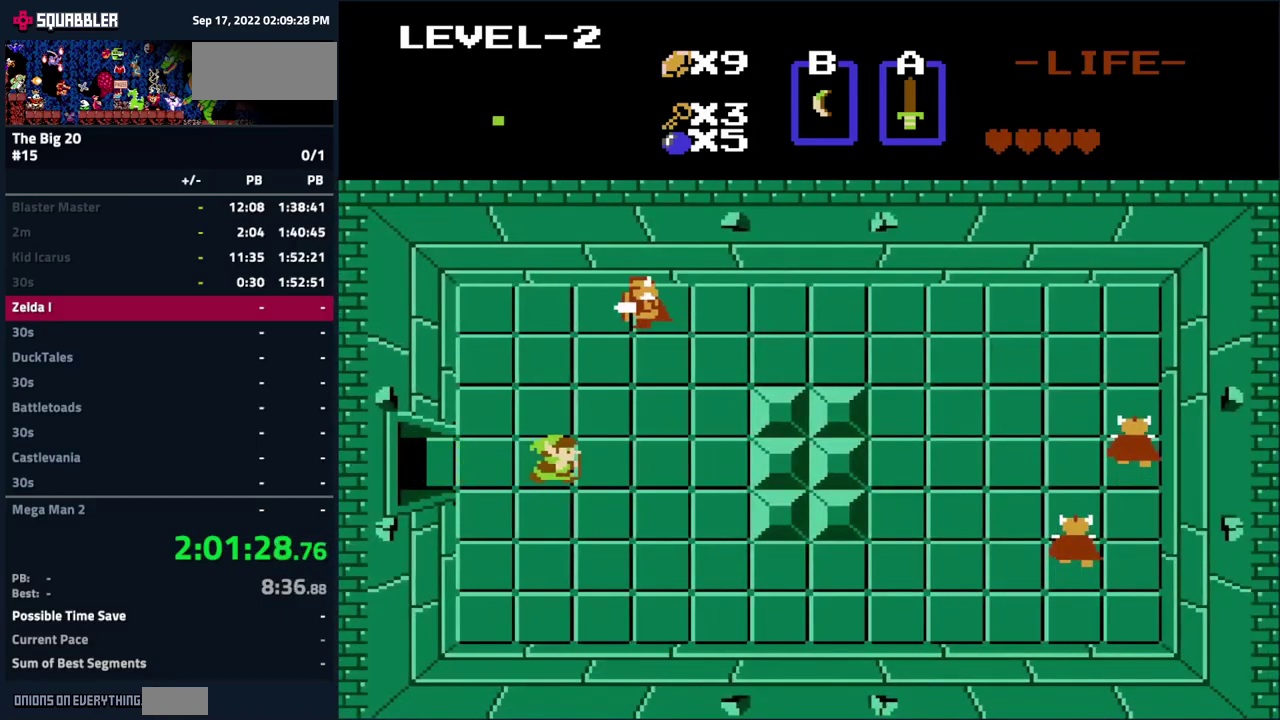
{"buttons": ["DPAD_DOWN"], "events": [[117, "DPAD_DOWN", "down"], [133, "DPAD_RIGHT", "up"]]}
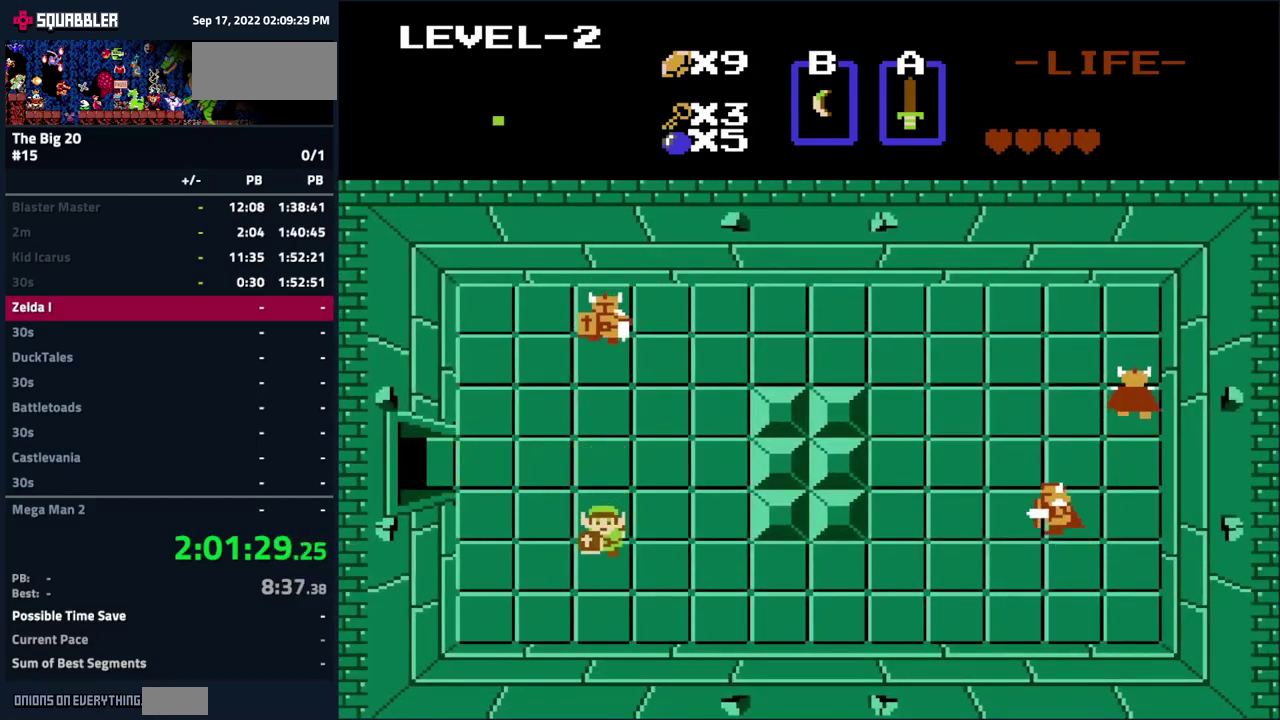
{"buttons": ["START"], "events": [[67, "DPAD_RIGHT", "down"], [100, "DPAD_DOWN", "up"], [333, "START", "down"], [433, "DPAD_RIGHT", "up"]]}
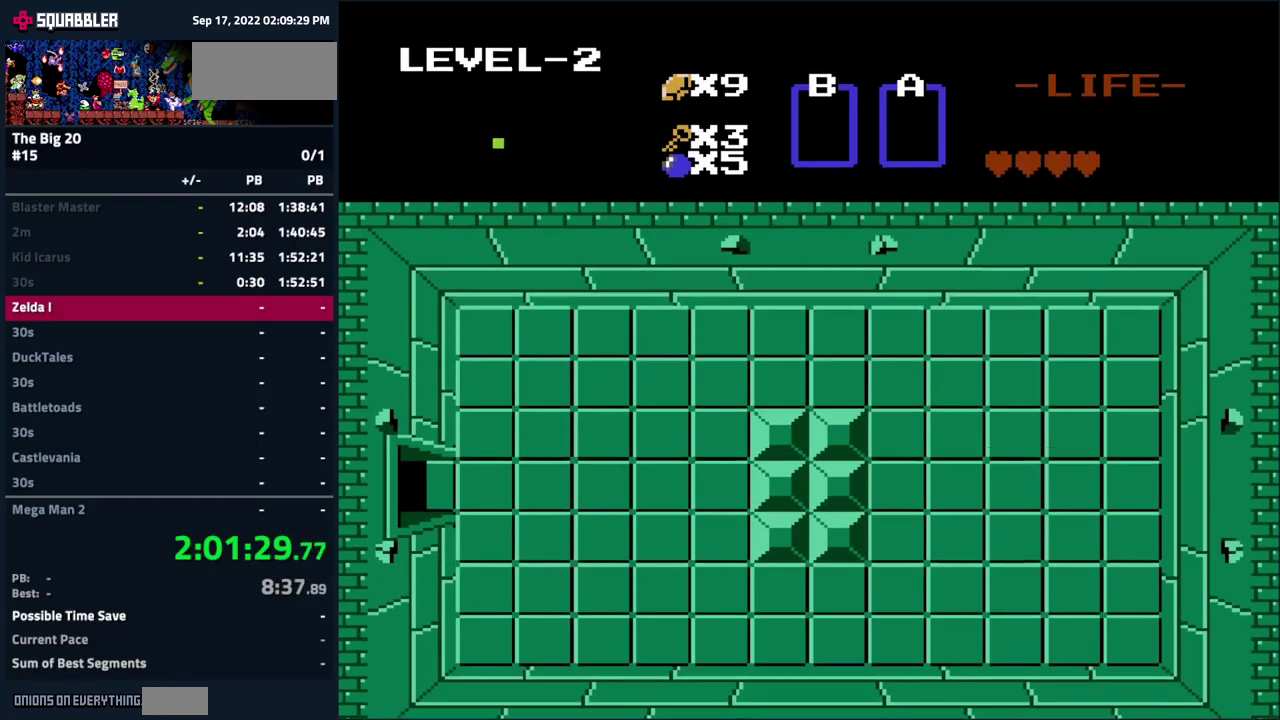
{"buttons": [], "events": [[50, "START", "up"]]}
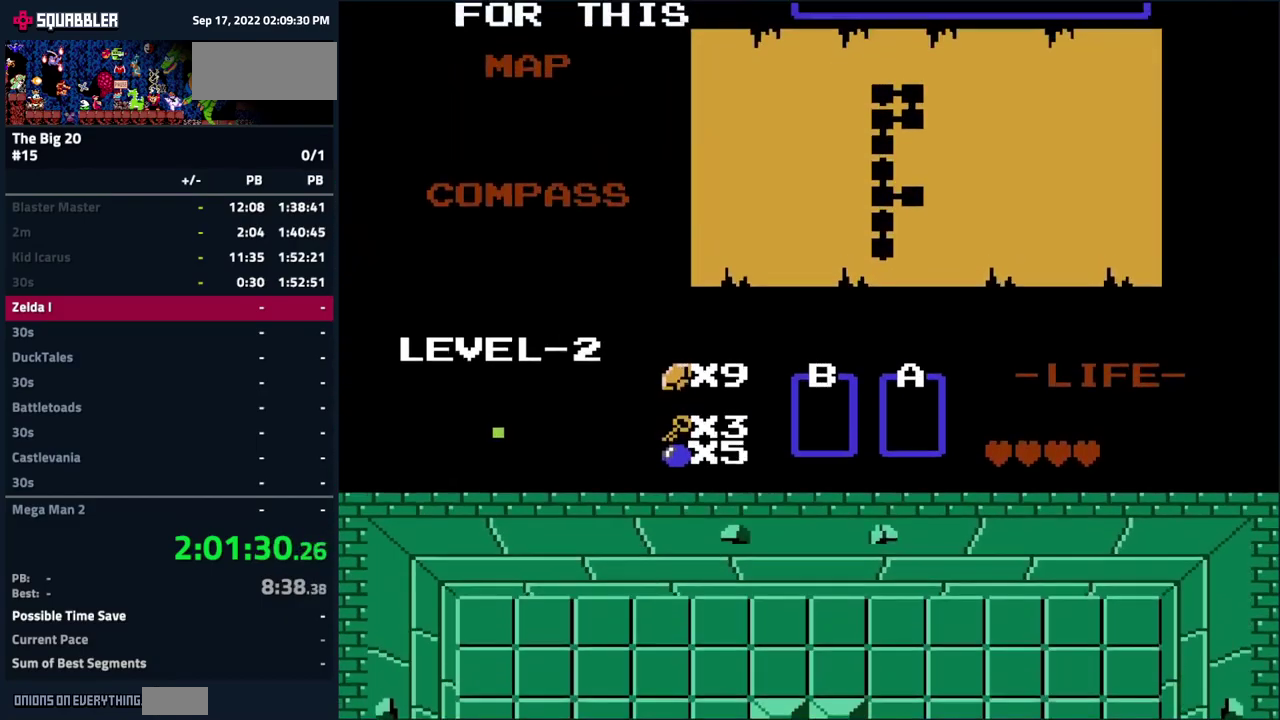
{"buttons": ["DPAD_RIGHT"], "events": [[483, "DPAD_RIGHT", "down"]]}
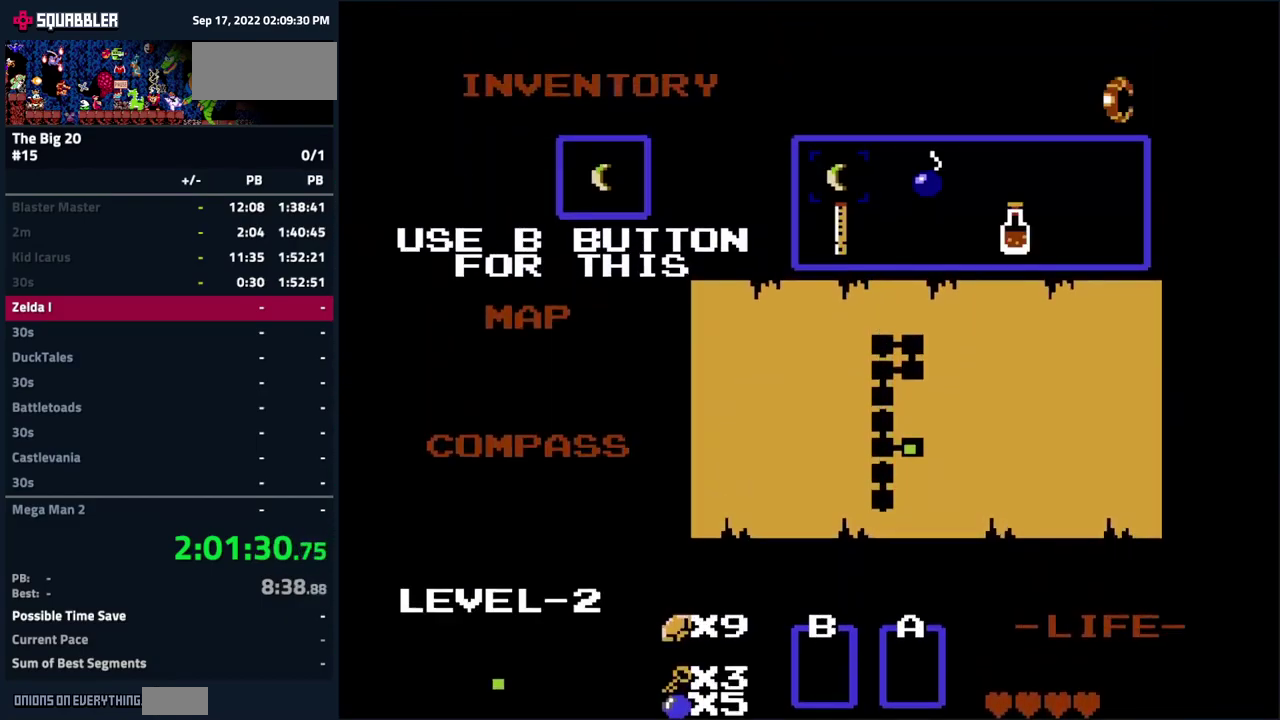
{"buttons": ["DPAD_RIGHT"], "events": [[67, "DPAD_RIGHT", "up"], [250, "START", "down"], [350, "START", "up"], [467, "DPAD_RIGHT", "down"]]}
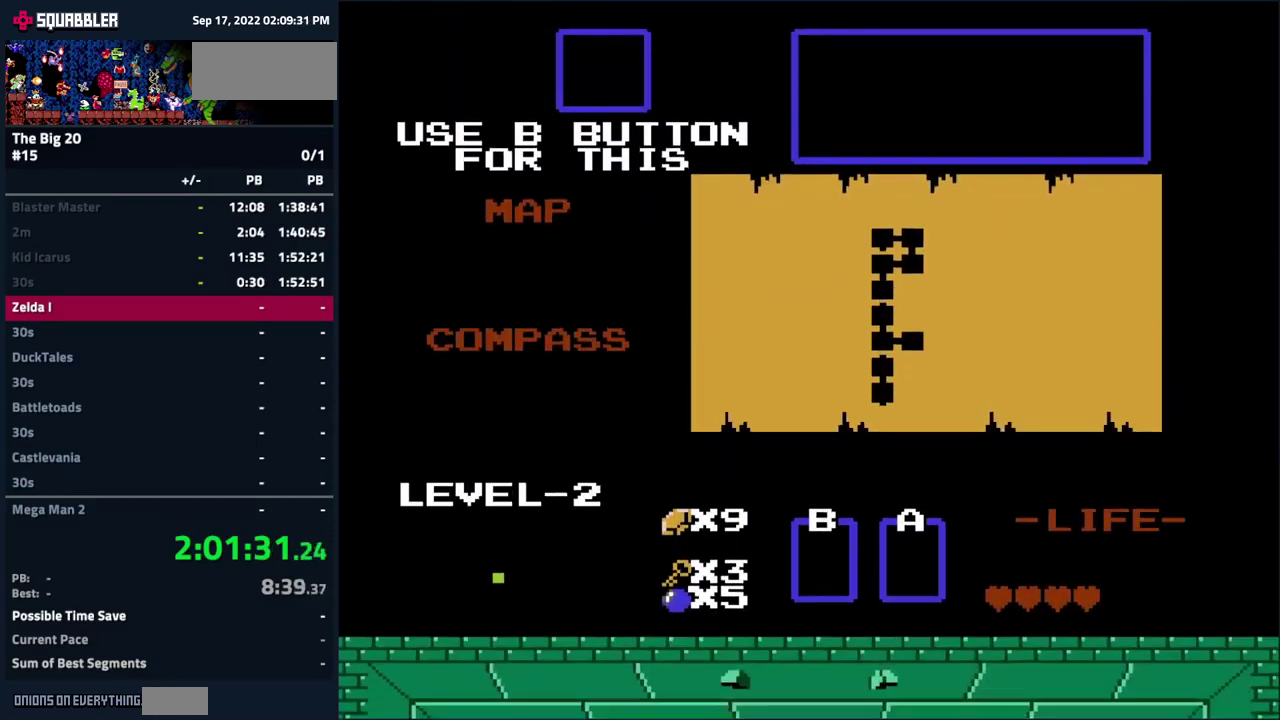
{"buttons": ["DPAD_RIGHT"], "events": []}
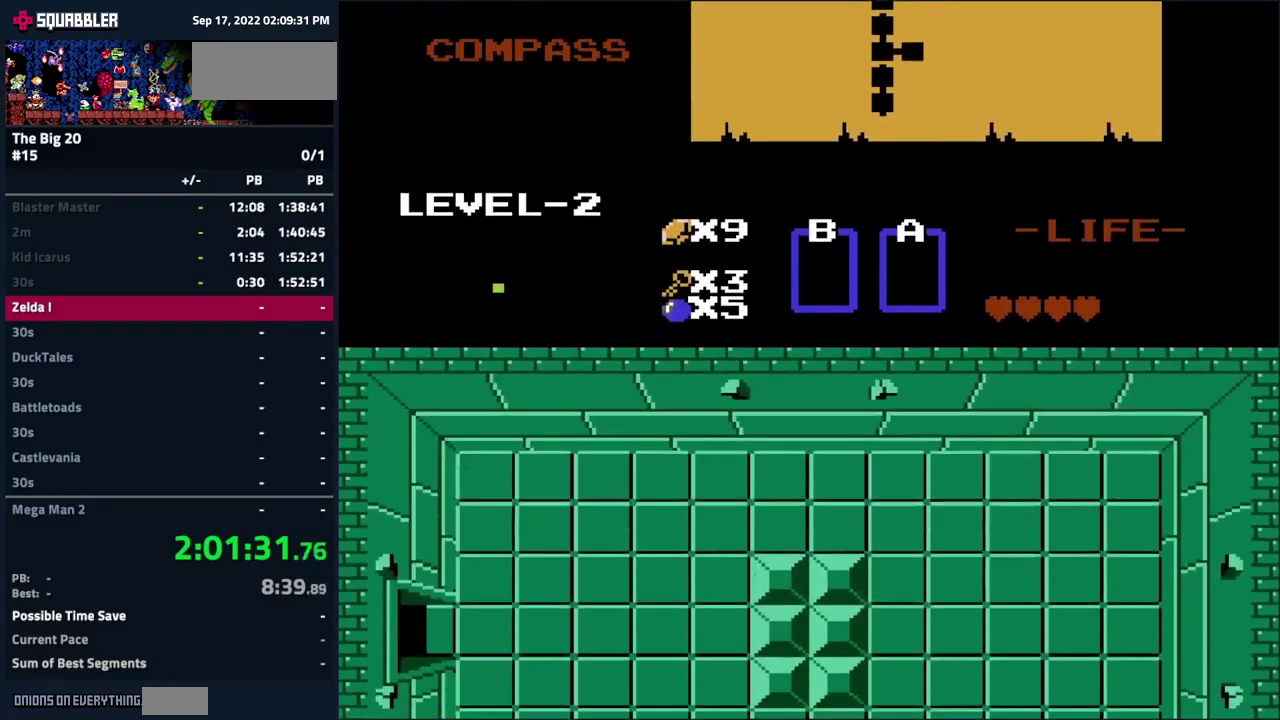
{"buttons": ["DPAD_RIGHT"], "events": []}
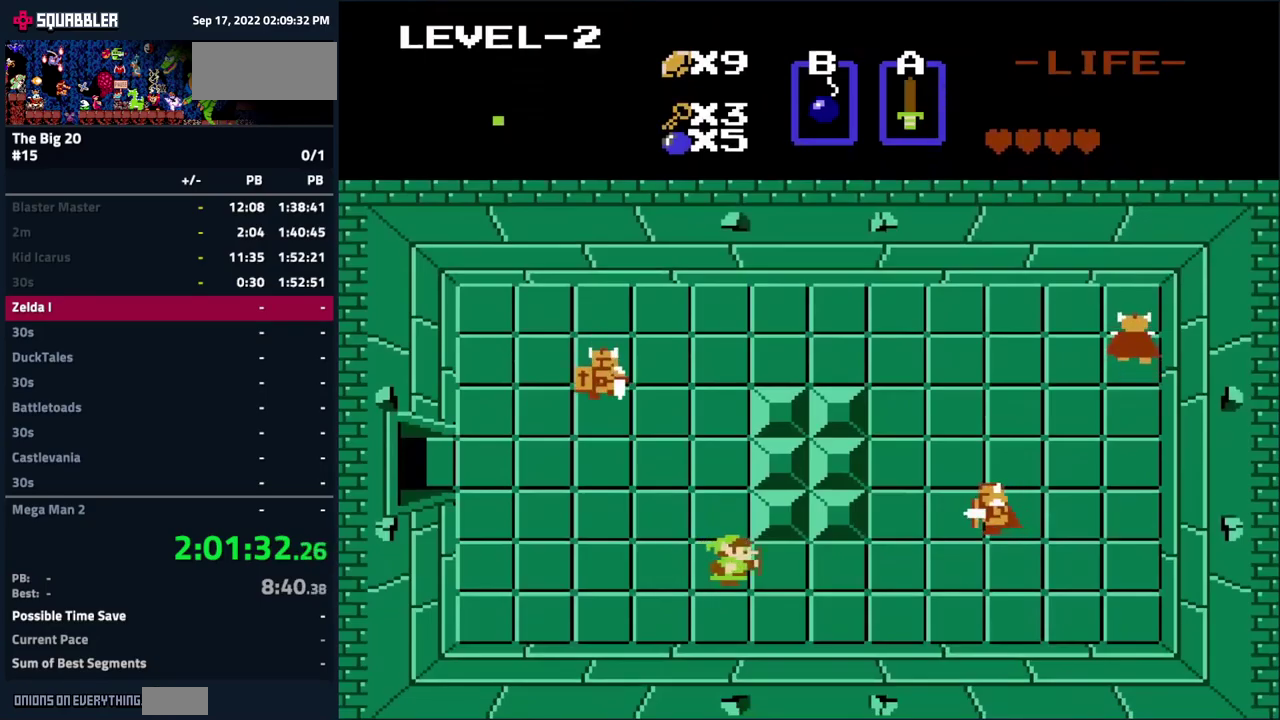
{"buttons": ["DPAD_RIGHT"], "events": [[300, "DPAD_DOWN", "down"], [317, "DPAD_RIGHT", "up"], [417, "DPAD_RIGHT", "down"], [450, "DPAD_DOWN", "up"]]}
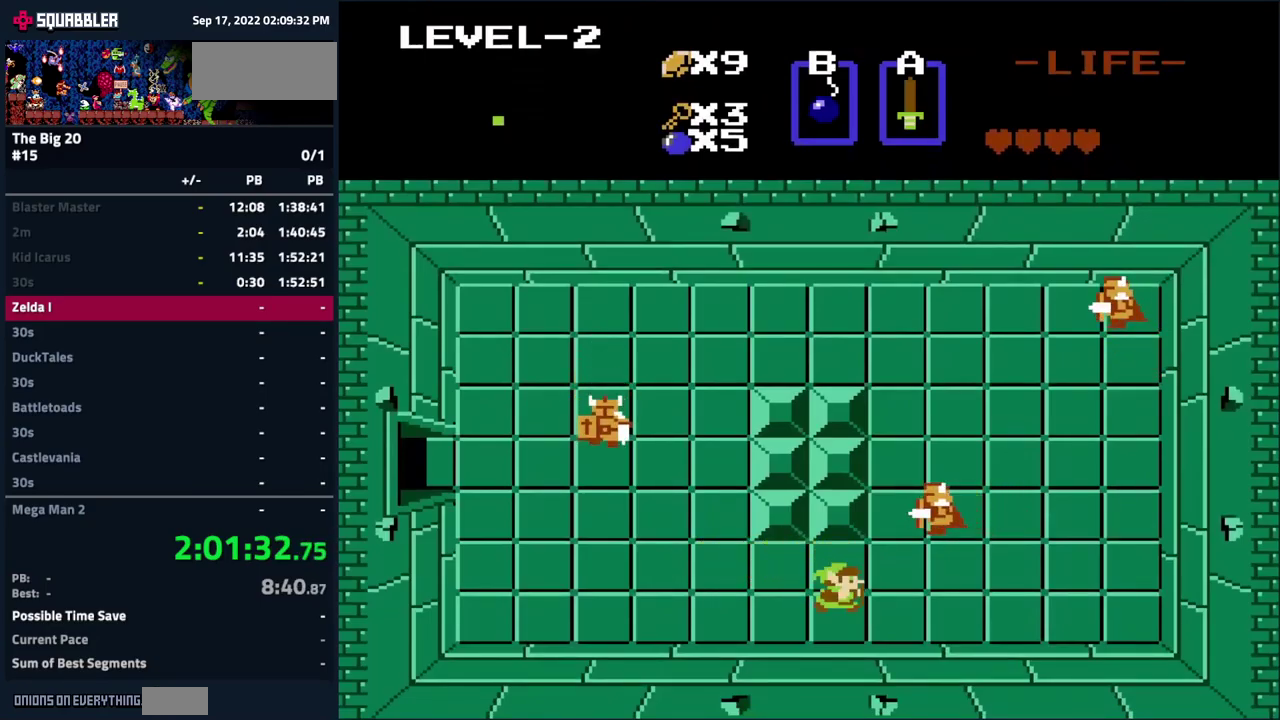
{"buttons": ["DPAD_RIGHT"], "events": []}
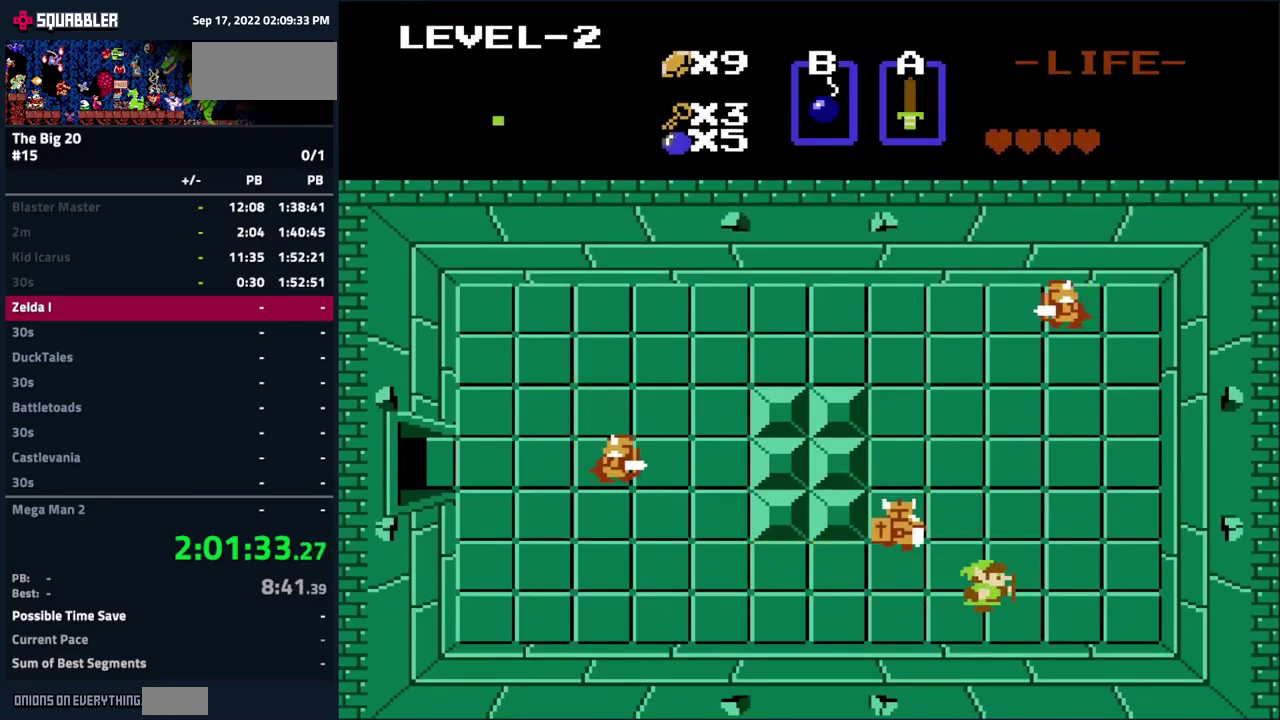
{"buttons": ["DPAD_UP"], "events": [[450, "DPAD_UP", "down"], [467, "DPAD_RIGHT", "up"]]}
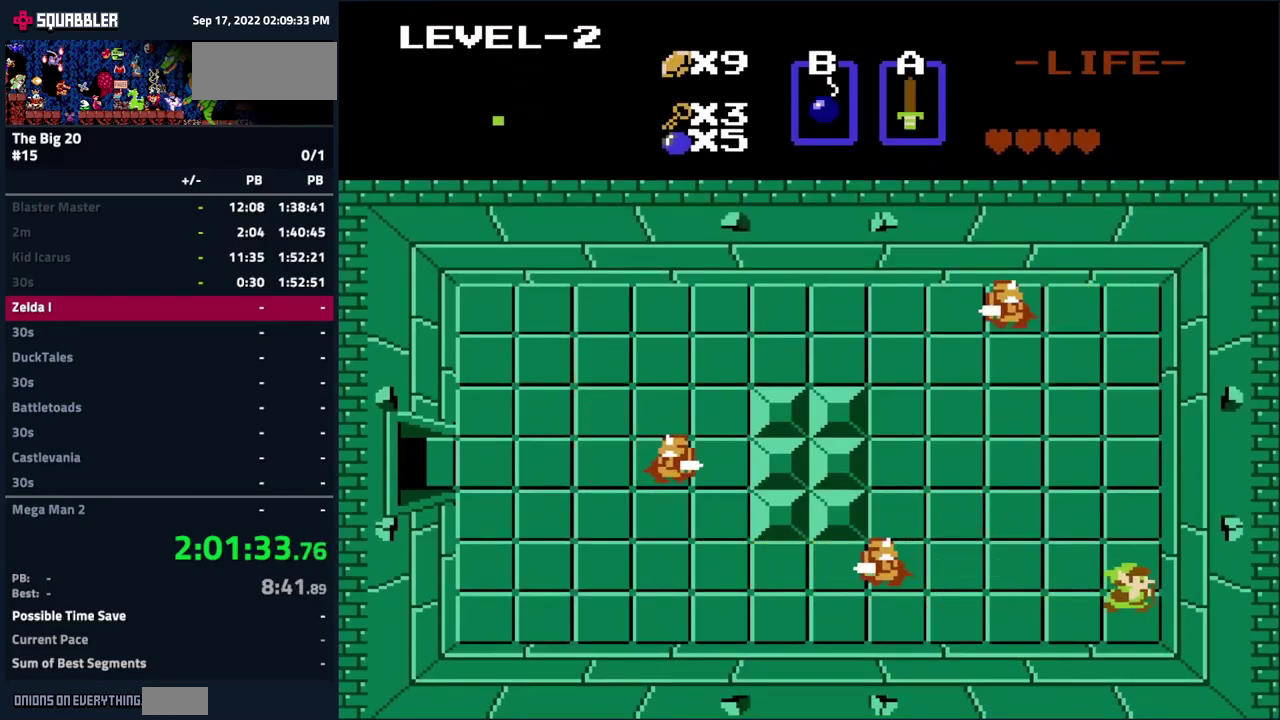
{"buttons": ["DPAD_UP"], "events": [[167, "B", "down"], [234, "DPAD_UP", "up"], [300, "B", "up"], [384, "DPAD_UP", "down"]]}